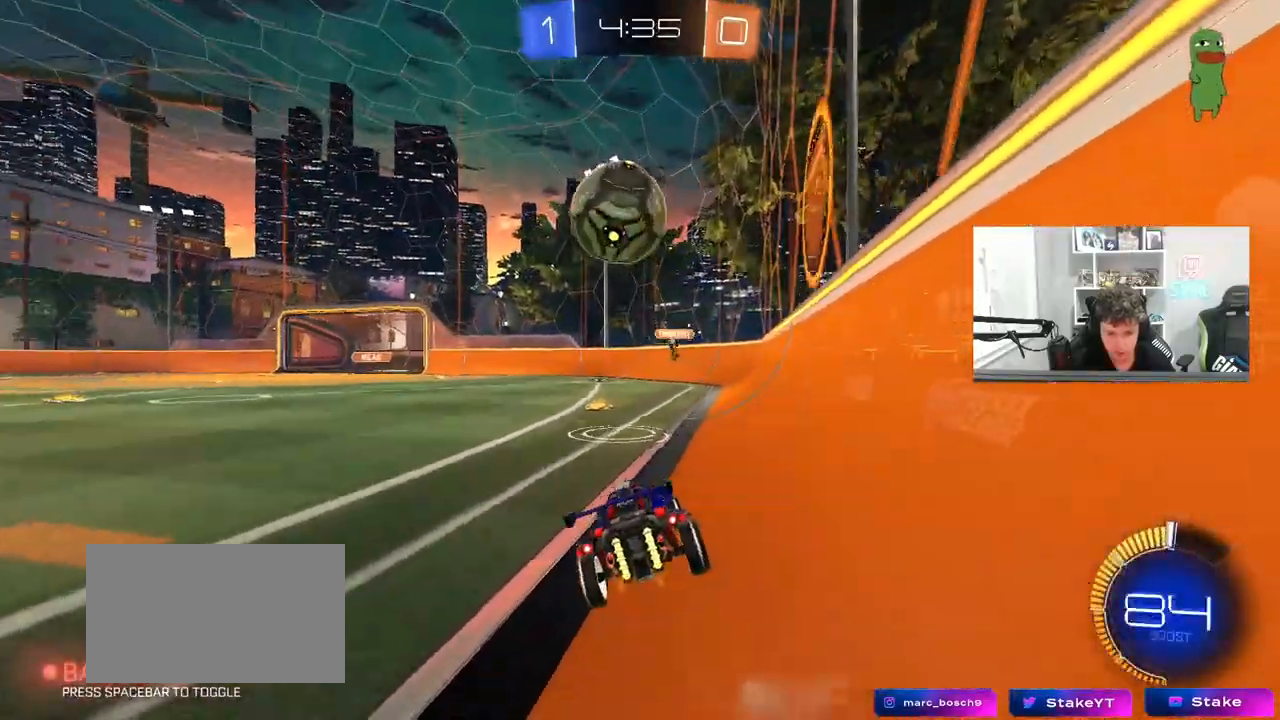
Gameplay with keyboard and mouse; each line is a JSON object with the keys and mouse buttons held at the frame after it. "events" lists presses ("down") and releases ("up") of "1", "2", "3", "4", "5", "a", "alt", "c", "caps_lock", "ctrl", "d", "e", "f", "g", "q", "r", "s", "shift", "space", "t", "tab", "v", "w", "x", "z", "mouse_left", "mouse_wheel" and "mouse_right" between this image and that frame as [ms after this image, input, new state], when the widget could be followed in between. "mouse_left", "mouse_wheel", "mouse_right" = the "left", "wheel", "right" buttons of the "mouse" list. No other keys are recorded. "wheel" means that the mouse wheel is clicked or scrolled. "mouse_move" is the direction in which the mouse moves at that frame (one of eight, or "still"), when it could be read.
{"keys": ["a", "w"], "mouse": [], "mouse_move": "still", "events": [[67, "a", "down"], [67, "w", "down"], [200, "a", "up"], [433, "a", "down"]]}
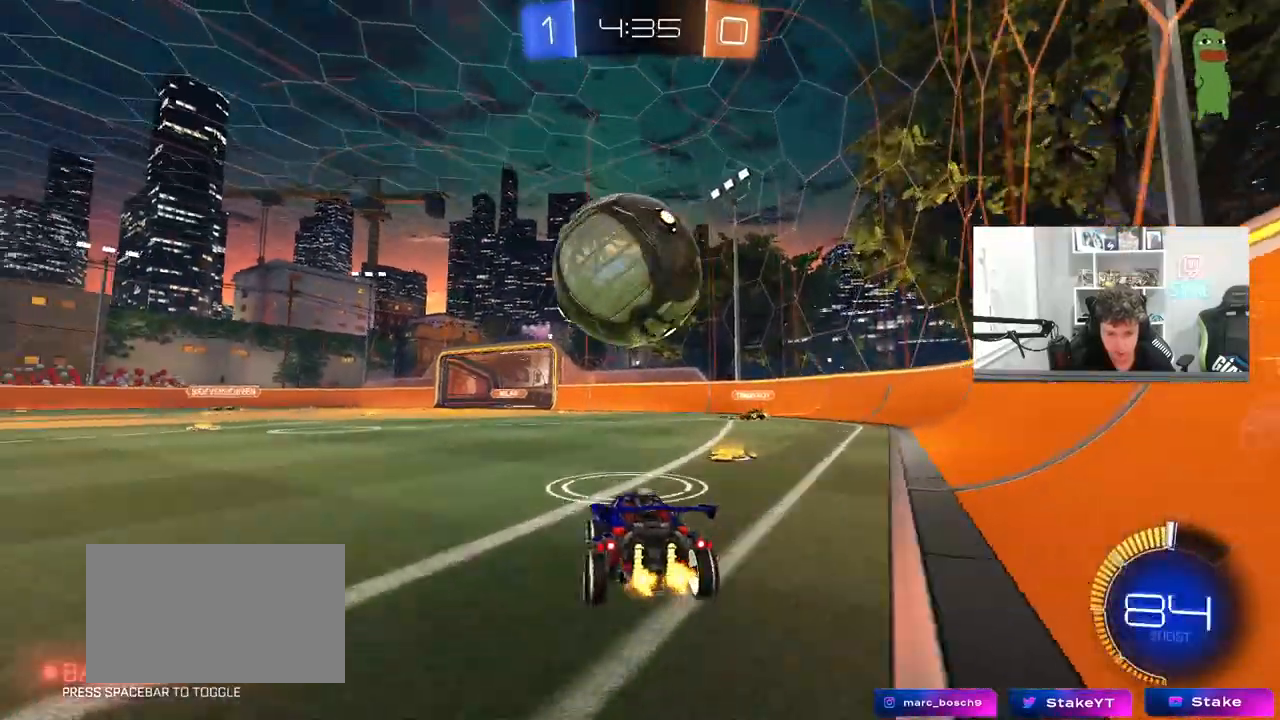
{"keys": ["space"], "mouse": [], "mouse_move": "down-left", "events": [[33, "a", "up"], [117, "d", "down"], [167, "d", "up"], [217, "a", "down"], [267, "a", "up"], [267, "mouse_left", "down"], [267, "w", "up"], [317, "d", "down"], [317, "mouse_right", "down"], [350, "a", "down"], [350, "d", "up"], [350, "s", "down"], [400, "space", "down"], [450, "a", "up"], [450, "mouse_left", "up"], [500, "mouse_right", "up"], [500, "s", "up"]]}
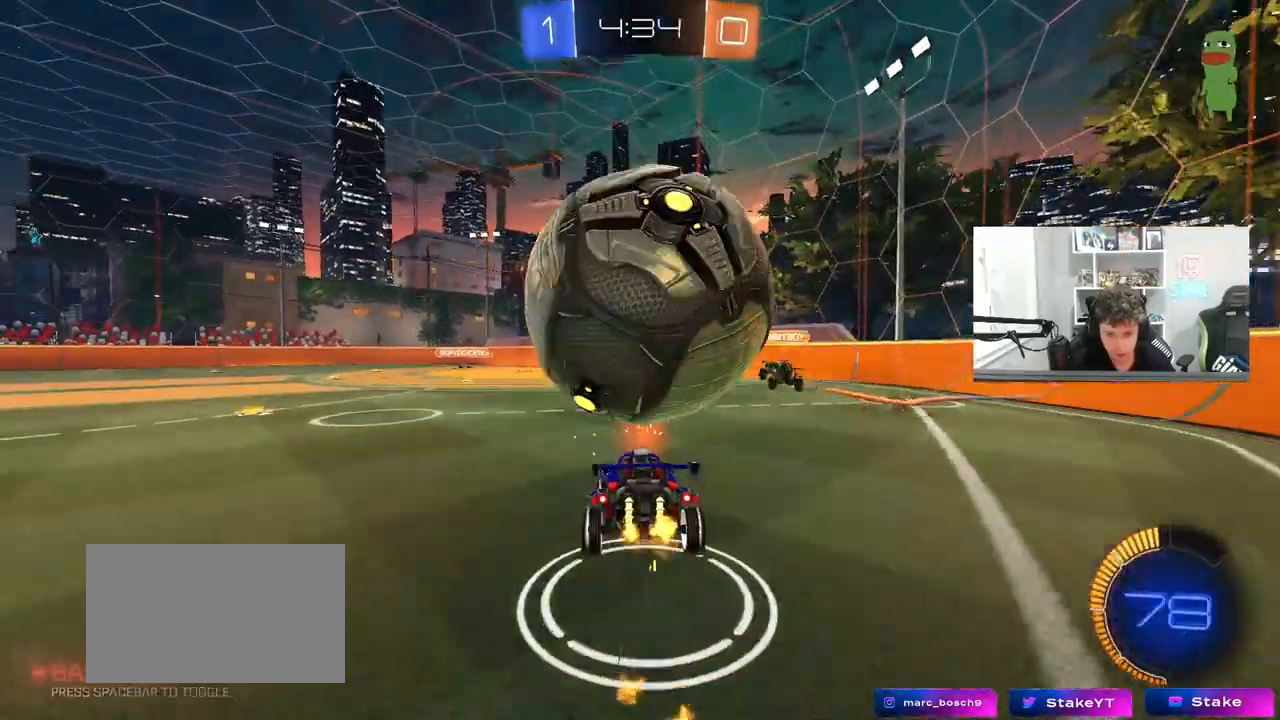
{"keys": ["a"], "mouse": [], "mouse_move": "still", "events": [[50, "mouse_right", "down"], [100, "s", "down"], [100, "space", "up"], [133, "d", "down"], [283, "mouse_right", "up"], [417, "a", "down"], [417, "d", "up"], [467, "s", "up"]]}
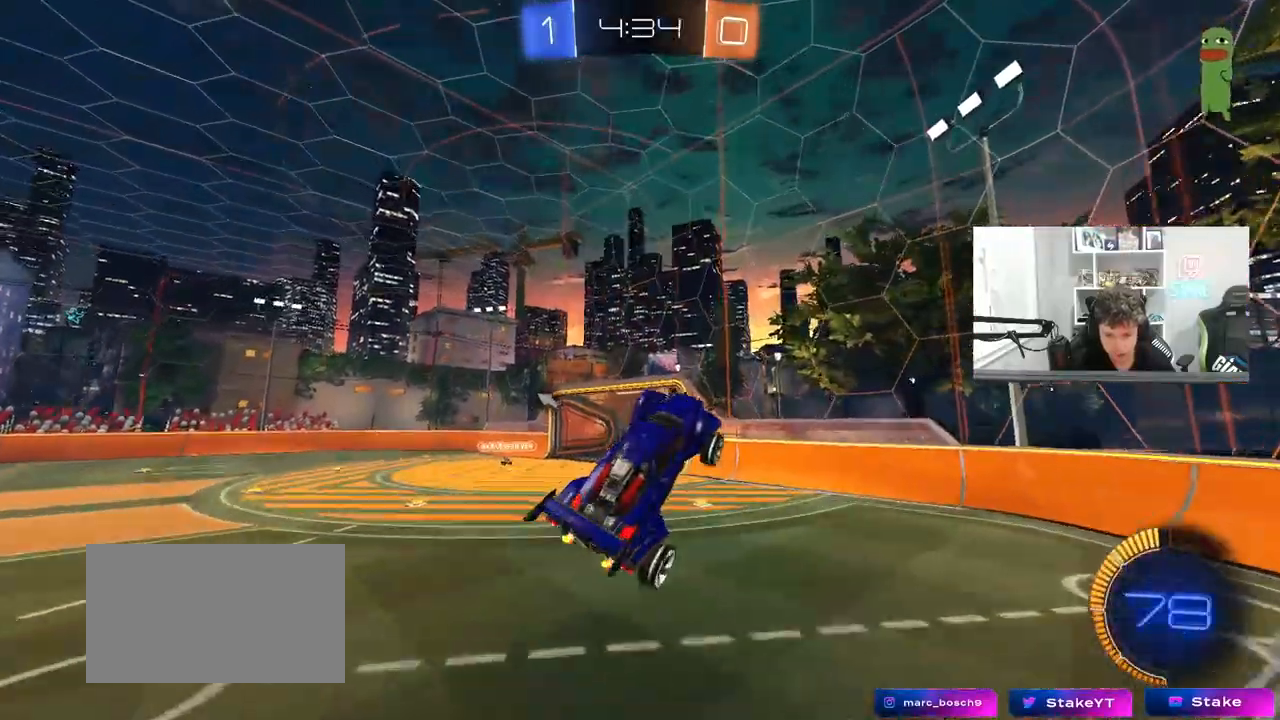
{"keys": ["a", "d", "s"], "mouse": [], "mouse_move": "still", "events": [[17, "space", "down"], [67, "shift", "down"], [100, "s", "down"], [150, "shift", "up"], [200, "space", "up"], [250, "a", "up"], [300, "d", "down"], [483, "a", "down"]]}
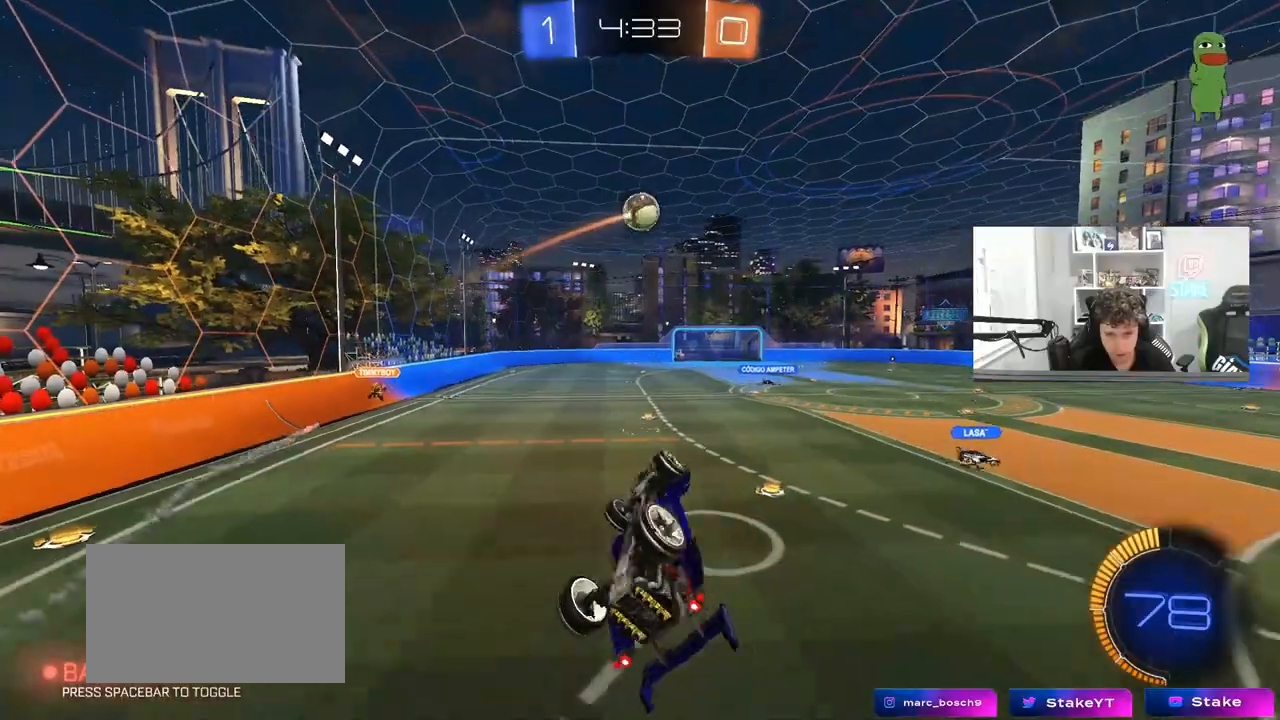
{"keys": ["space"], "mouse": ["left"], "mouse_move": "still", "events": [[33, "d", "up"], [33, "s", "up"], [33, "shift", "down"], [117, "w", "down"], [167, "mouse_left", "down"], [317, "w", "up"], [350, "a", "up"], [350, "shift", "up"], [400, "d", "down"], [400, "s", "down"], [450, "s", "up"], [500, "d", "up"], [500, "space", "down"]]}
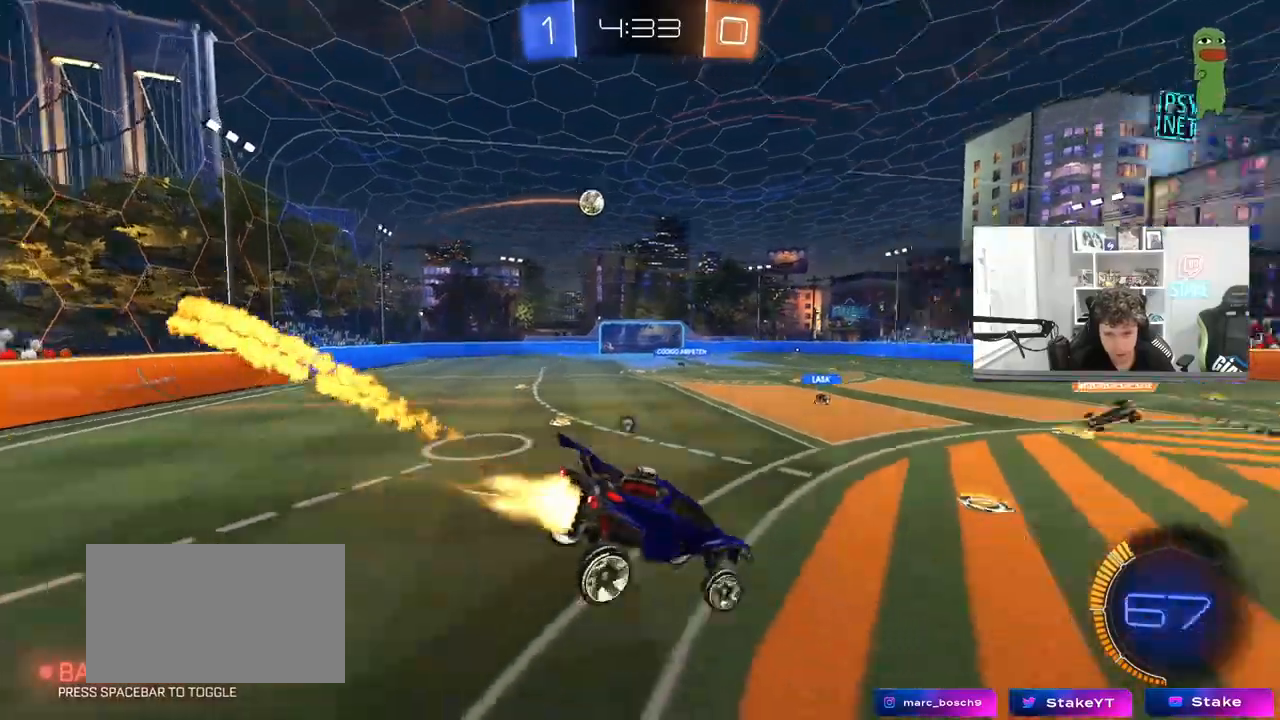
{"keys": ["w"], "mouse": ["left", "right"], "mouse_move": "still", "events": [[133, "space", "up"], [283, "w", "down"], [333, "a", "down"], [467, "a", "up"], [467, "mouse_right", "down"]]}
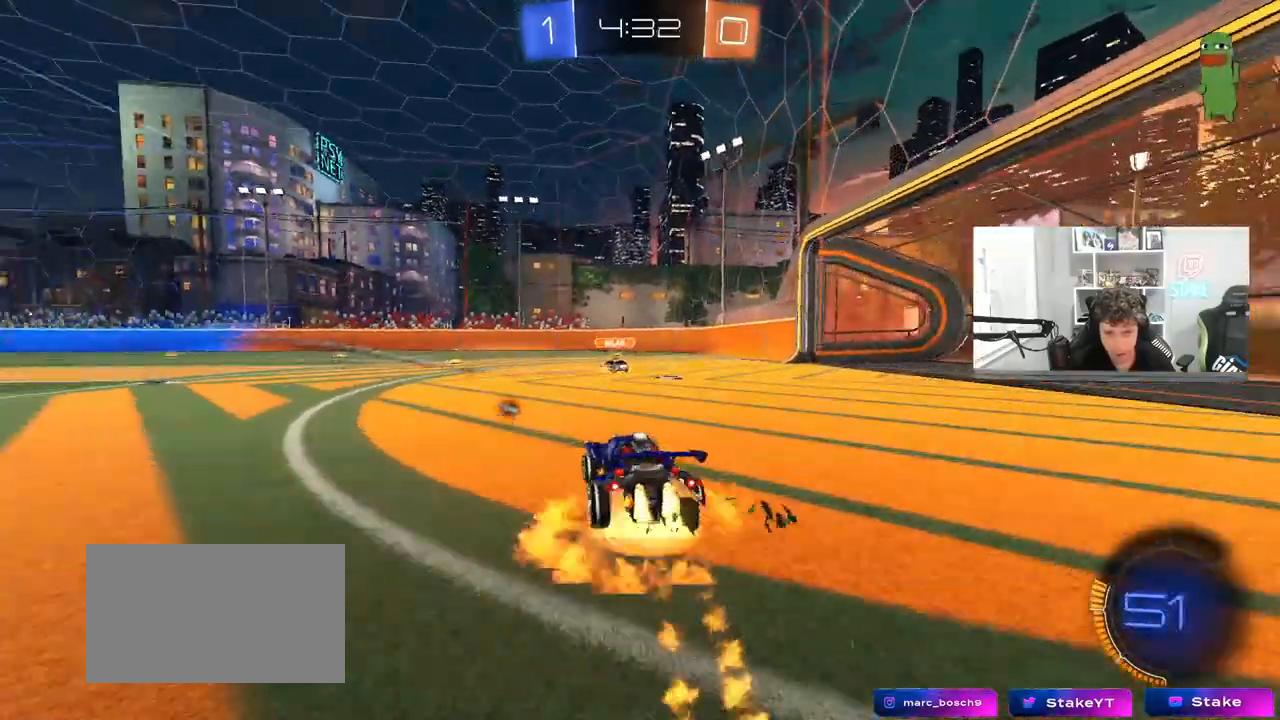
{"keys": ["a", "s", "shift"], "mouse": [], "mouse_move": "still", "events": [[67, "a", "down"], [67, "mouse_right", "up"], [67, "shift", "down"], [117, "mouse_right", "down"], [150, "s", "down"], [150, "w", "up"], [383, "mouse_right", "up"], [433, "mouse_left", "up"]]}
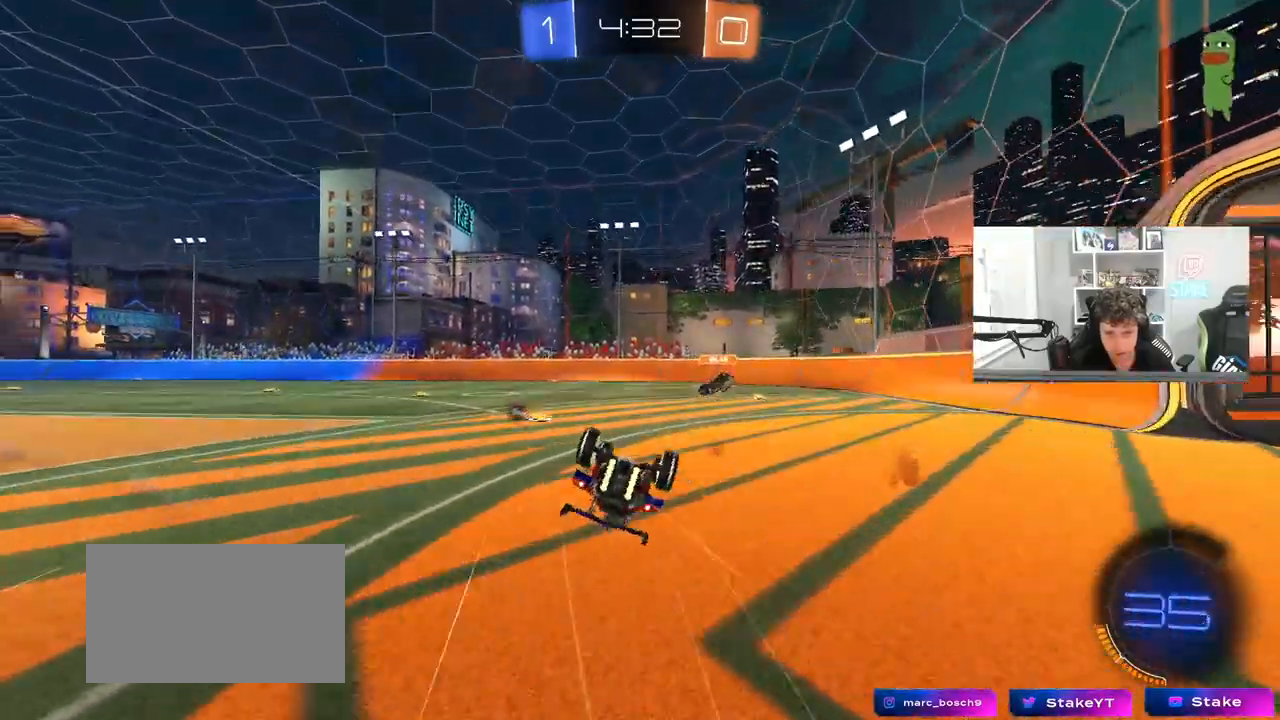
{"keys": [], "mouse": [], "mouse_move": "still", "events": [[33, "s", "up"], [117, "s", "down"], [400, "s", "up"], [400, "shift", "up"], [450, "a", "up"]]}
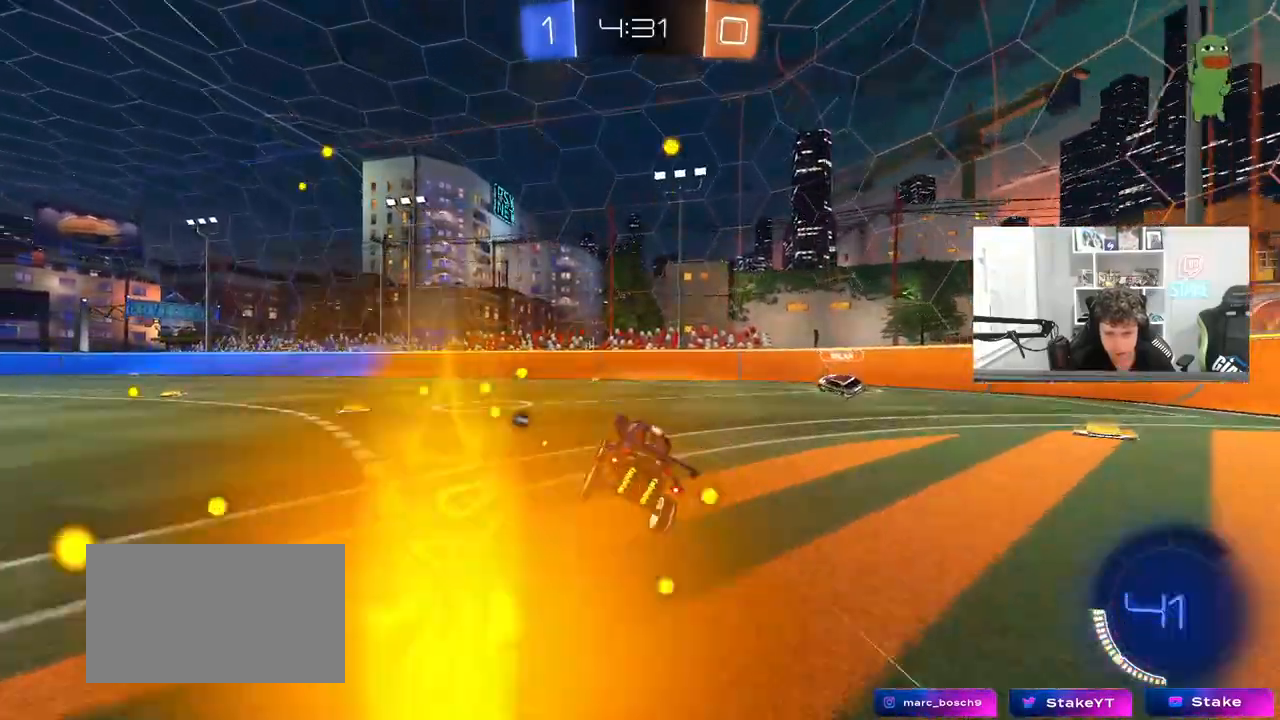
{"keys": ["space", "w"], "mouse": [], "mouse_move": "still", "events": [[50, "space", "down"], [150, "w", "down"], [183, "space", "up"], [367, "space", "down"]]}
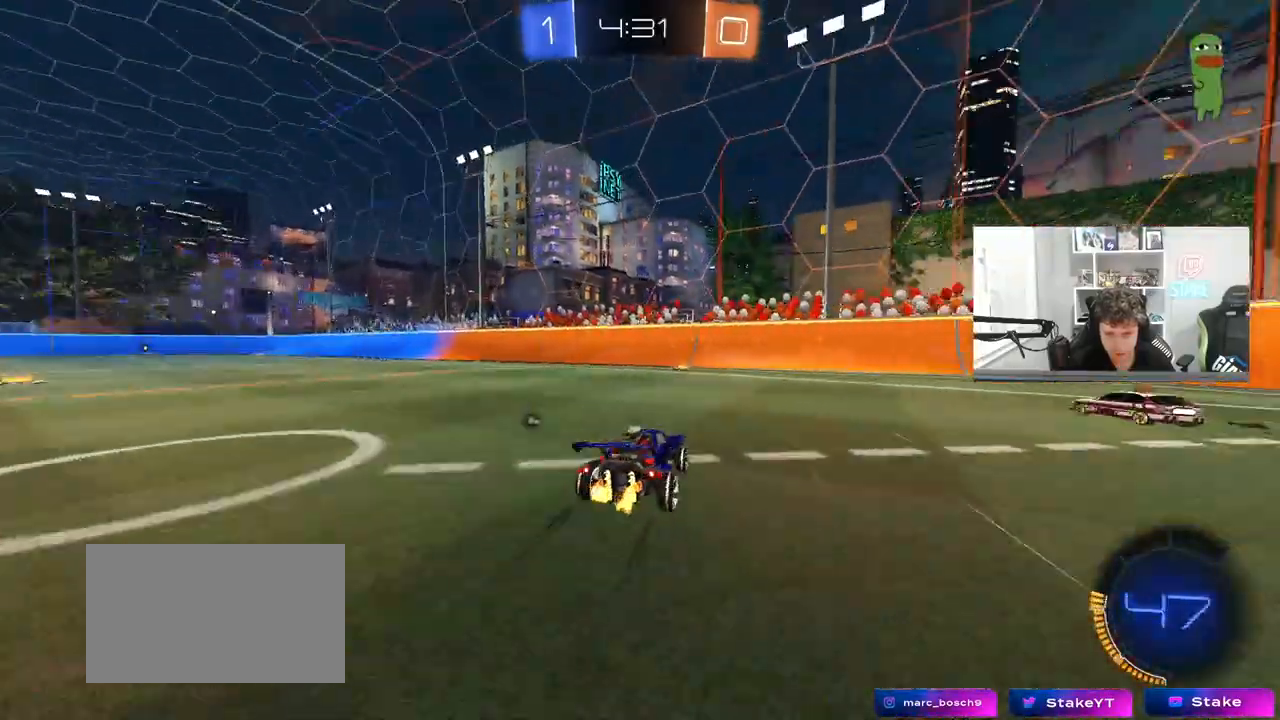
{"keys": ["a", "shift", "space", "w"], "mouse": [], "mouse_move": "still", "events": [[17, "space", "up"], [383, "a", "down"], [433, "shift", "down"], [433, "space", "down"]]}
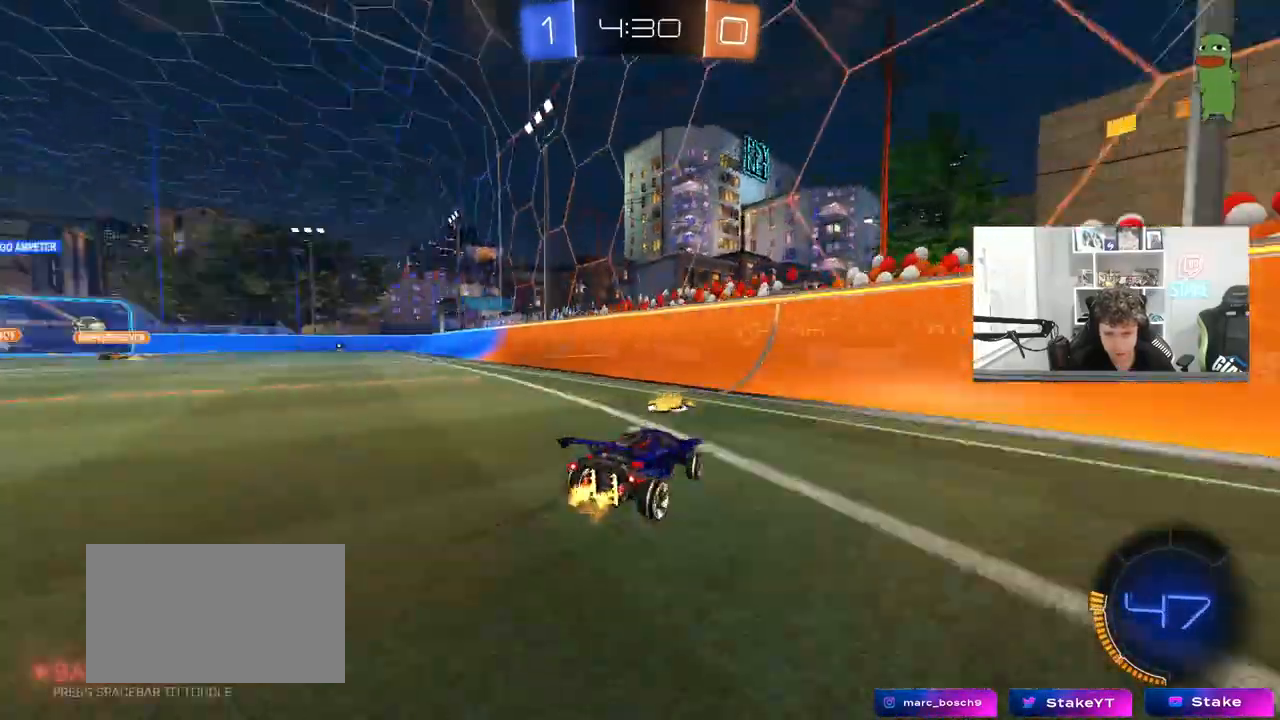
{"keys": ["w"], "mouse": [], "mouse_move": "still", "events": [[33, "shift", "up"], [83, "mouse_left", "down"], [133, "space", "up"], [417, "mouse_left", "up"], [450, "a", "up"]]}
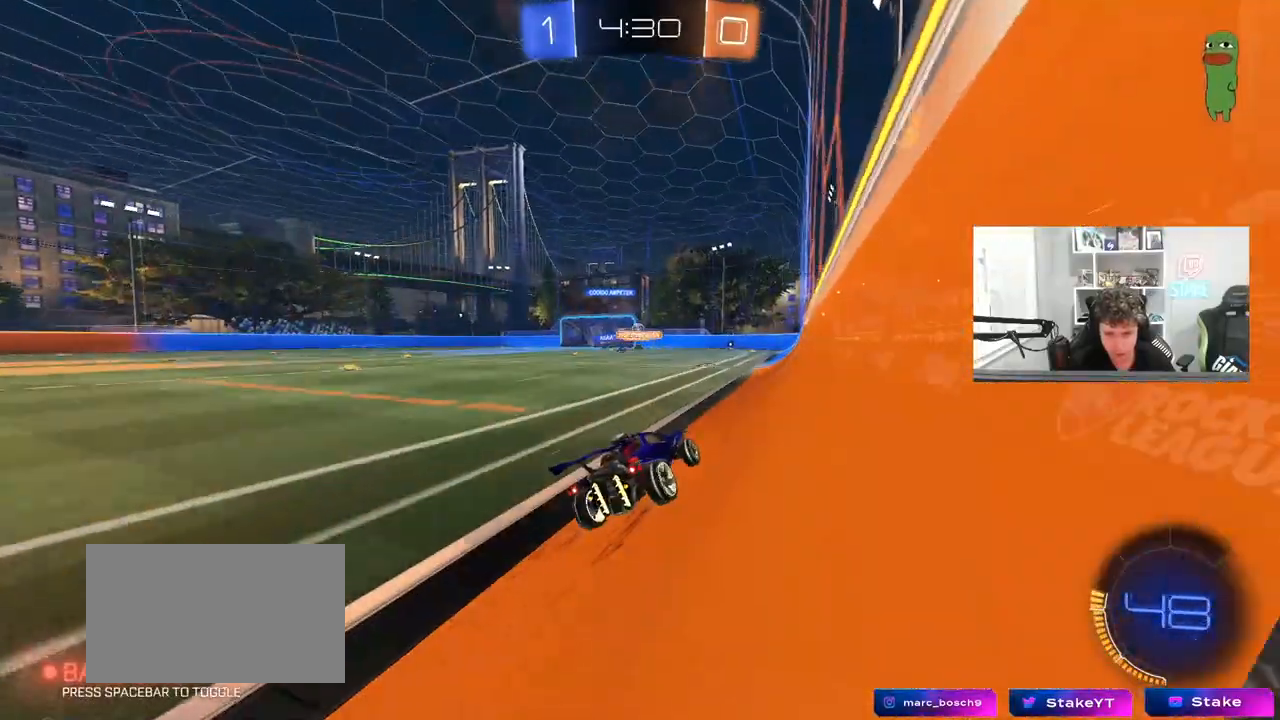
{"keys": ["a", "w"], "mouse": [], "mouse_move": "still", "events": [[417, "a", "down"]]}
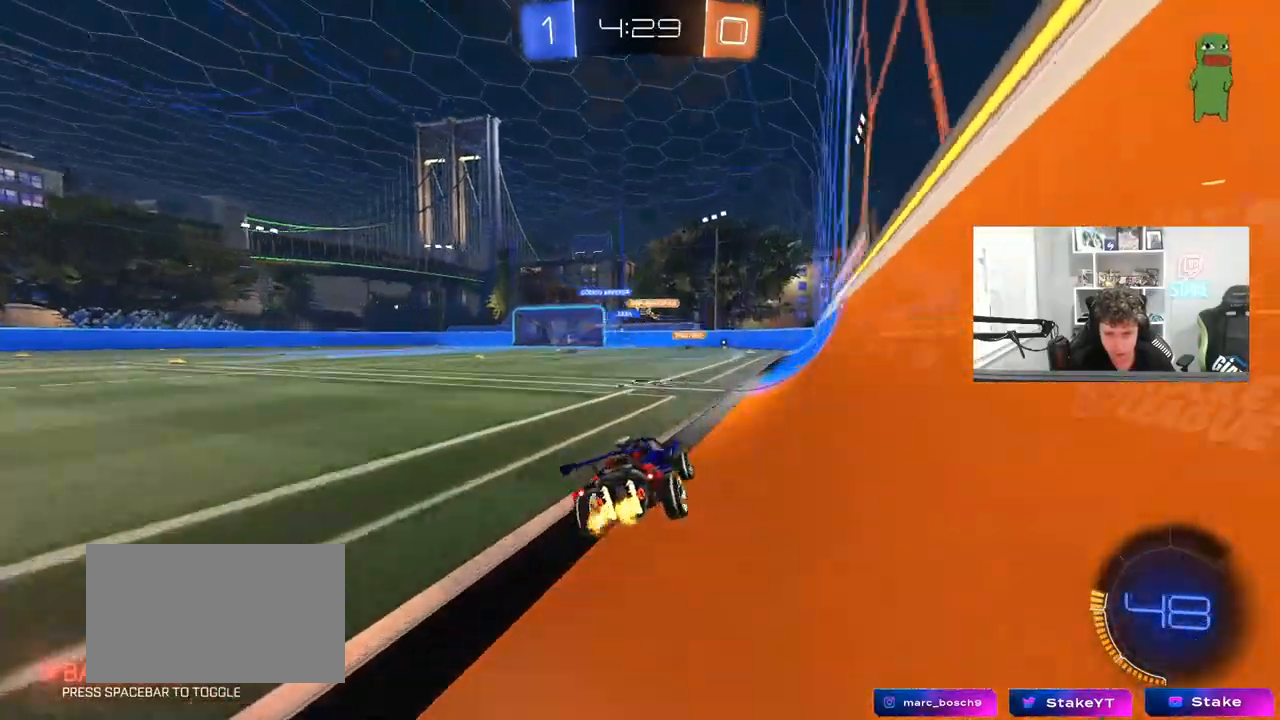
{"keys": ["w"], "mouse": [], "mouse_move": "still", "events": [[17, "a", "up"], [67, "mouse_left", "down"], [333, "mouse_left", "up"]]}
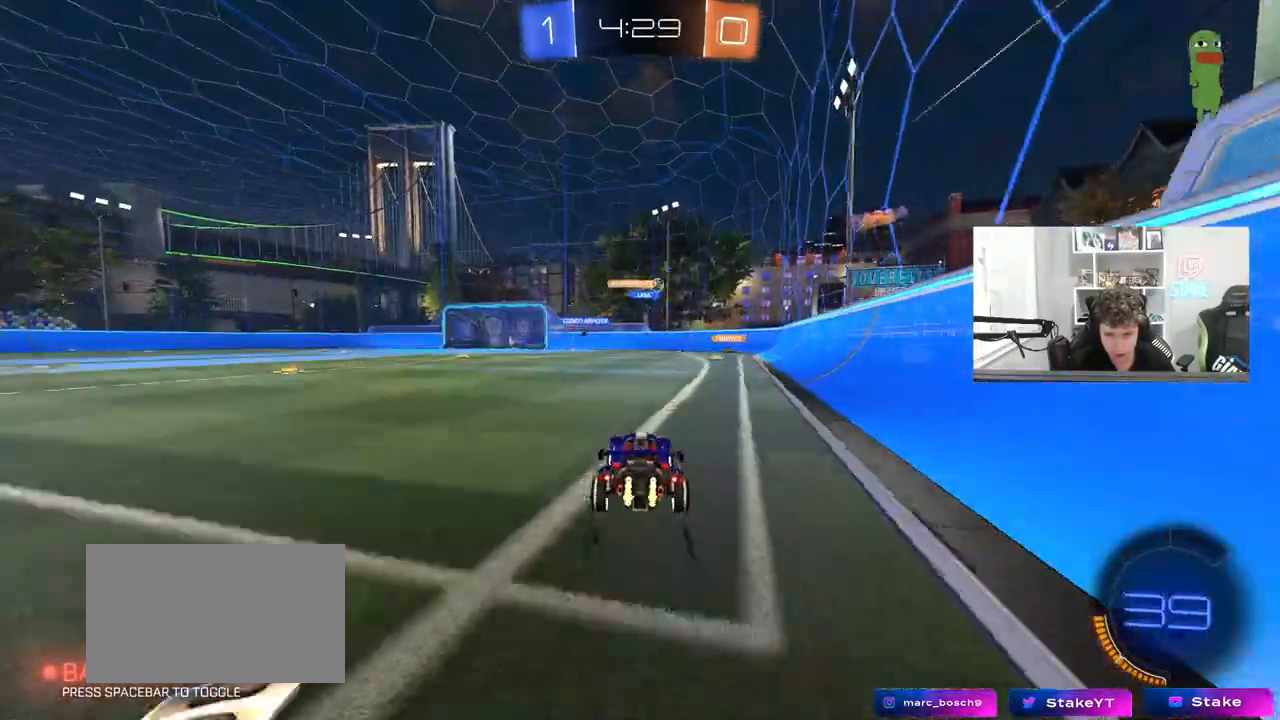
{"keys": ["a", "s"], "mouse": [], "mouse_move": "still", "events": [[33, "d", "down"], [83, "d", "up"], [117, "w", "up"], [167, "a", "down"], [400, "s", "down"]]}
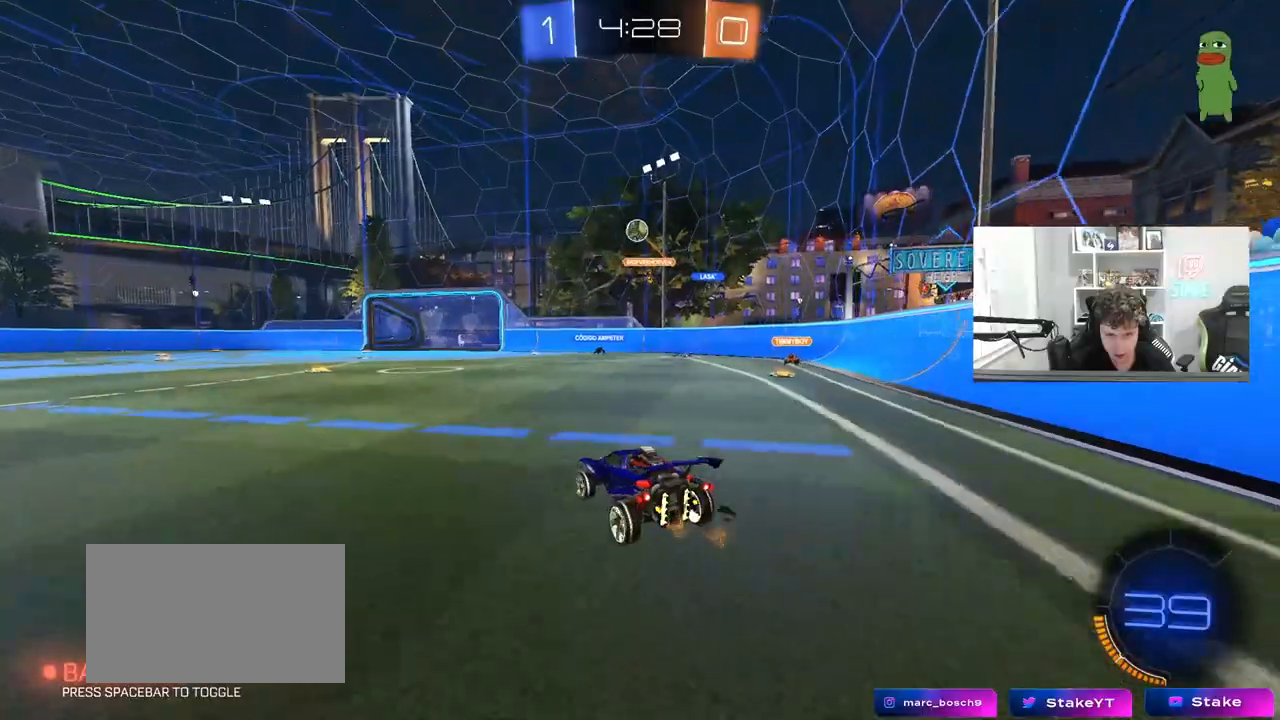
{"keys": ["a", "s", "shift"], "mouse": ["left", "right"], "mouse_move": "still", "events": [[133, "a", "up"], [133, "d", "down"], [133, "mouse_right", "down"], [283, "mouse_left", "down"], [333, "mouse_right", "up"], [333, "s", "up"], [367, "d", "up"], [367, "mouse_right", "down"], [467, "a", "down"], [467, "s", "down"], [467, "shift", "down"]]}
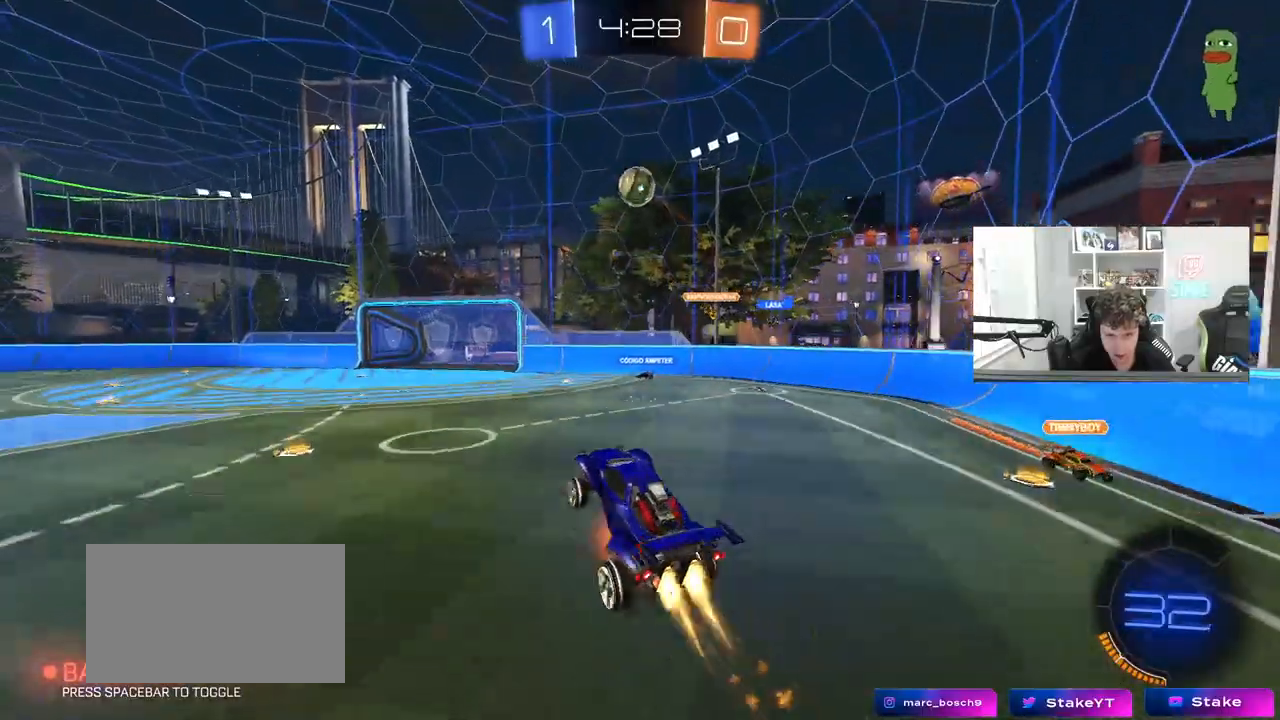
{"keys": ["d"], "mouse": [], "mouse_move": "still", "events": [[117, "mouse_right", "up"], [200, "mouse_left", "up"], [200, "s", "up"], [200, "shift", "up"], [250, "a", "up"], [300, "d", "down"], [350, "mouse_left", "down"], [350, "shift", "down"], [433, "shift", "up"], [483, "mouse_left", "up"]]}
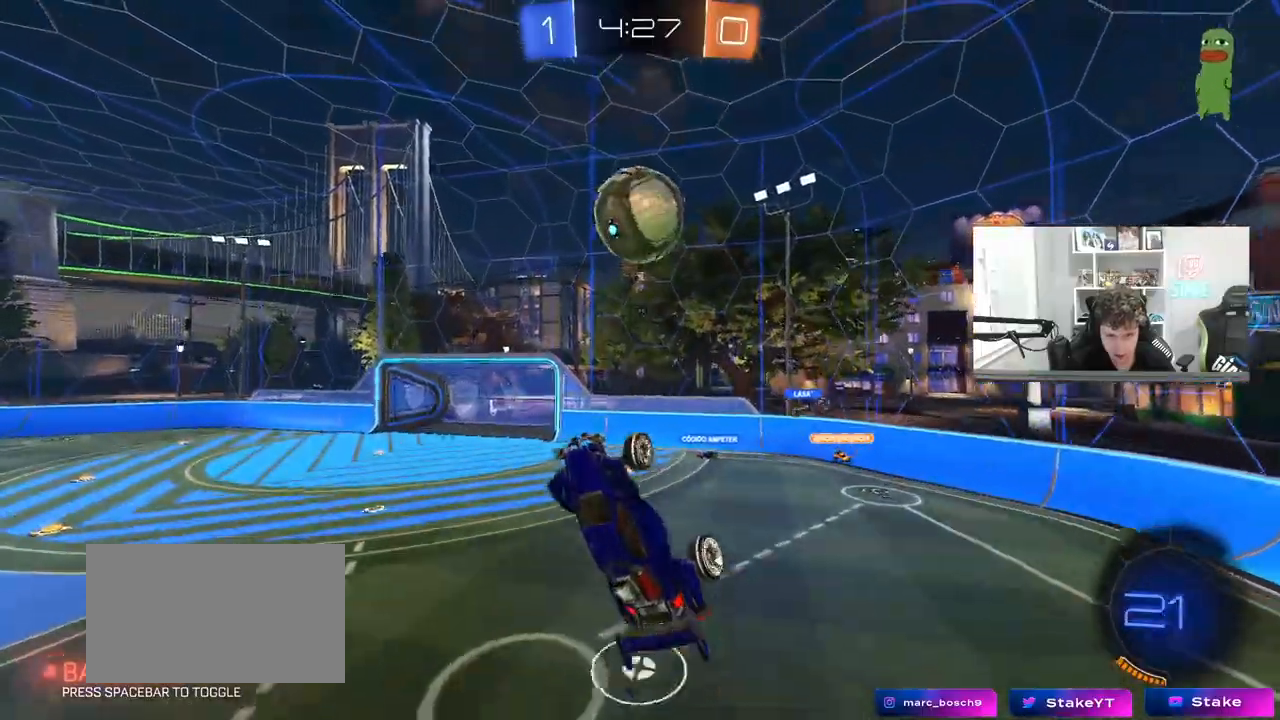
{"keys": ["a", "s", "shift"], "mouse": [], "mouse_move": "still", "events": [[33, "mouse_left", "down"], [33, "w", "down"], [167, "mouse_left", "up"], [167, "w", "up"], [267, "s", "down"], [267, "shift", "down"], [400, "a", "down"], [400, "d", "up"]]}
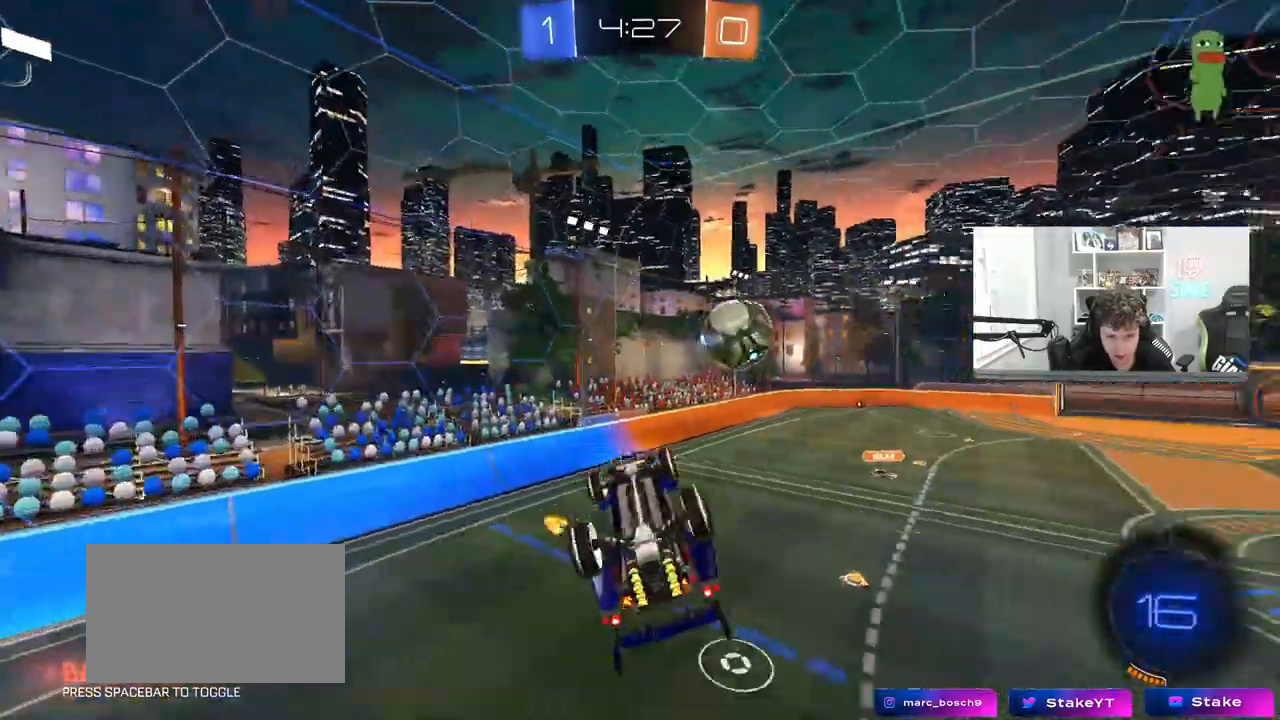
{"keys": ["d", "w"], "mouse": ["left"], "mouse_move": "still", "events": [[183, "d", "down"], [183, "shift", "up"], [233, "a", "up"], [233, "s", "up"], [283, "a", "down"], [283, "d", "up"], [283, "mouse_left", "down"], [283, "shift", "down"], [333, "w", "down"], [417, "a", "up"], [417, "shift", "up"], [467, "d", "down"]]}
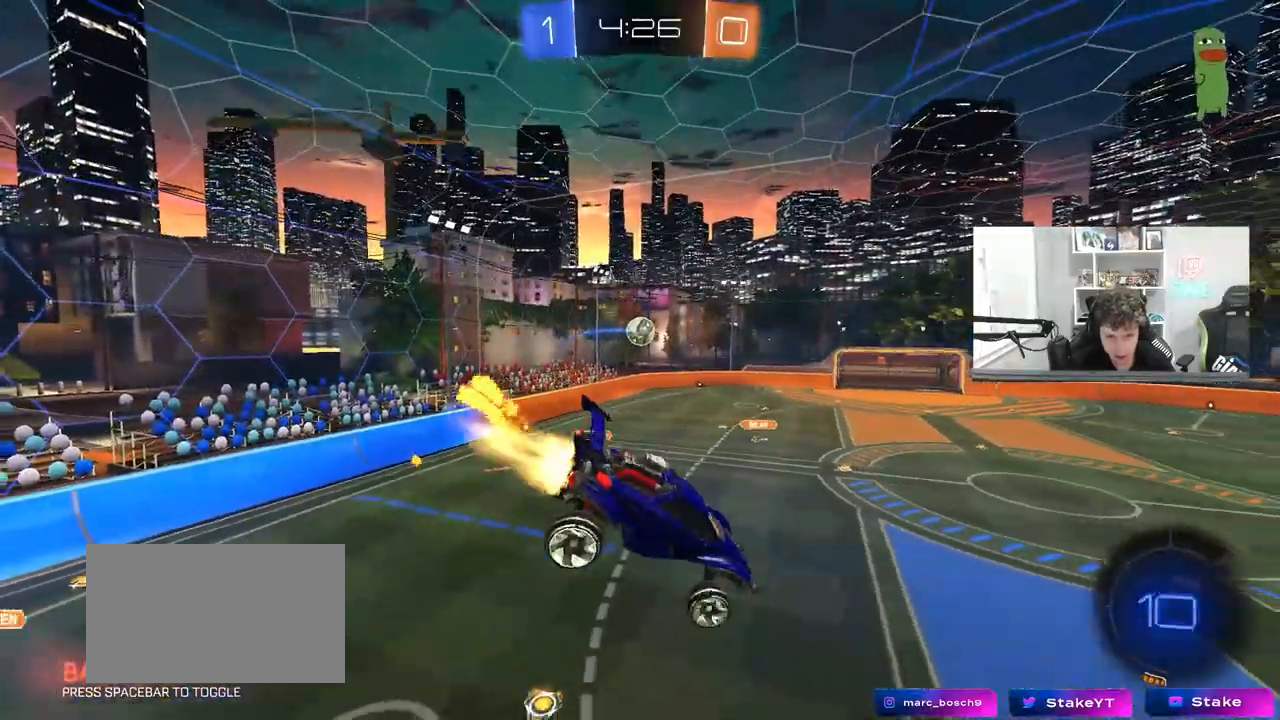
{"keys": [], "mouse": ["left"], "mouse_move": "still", "events": [[17, "space", "down"], [67, "w", "up"], [150, "d", "up"], [150, "space", "up"]]}
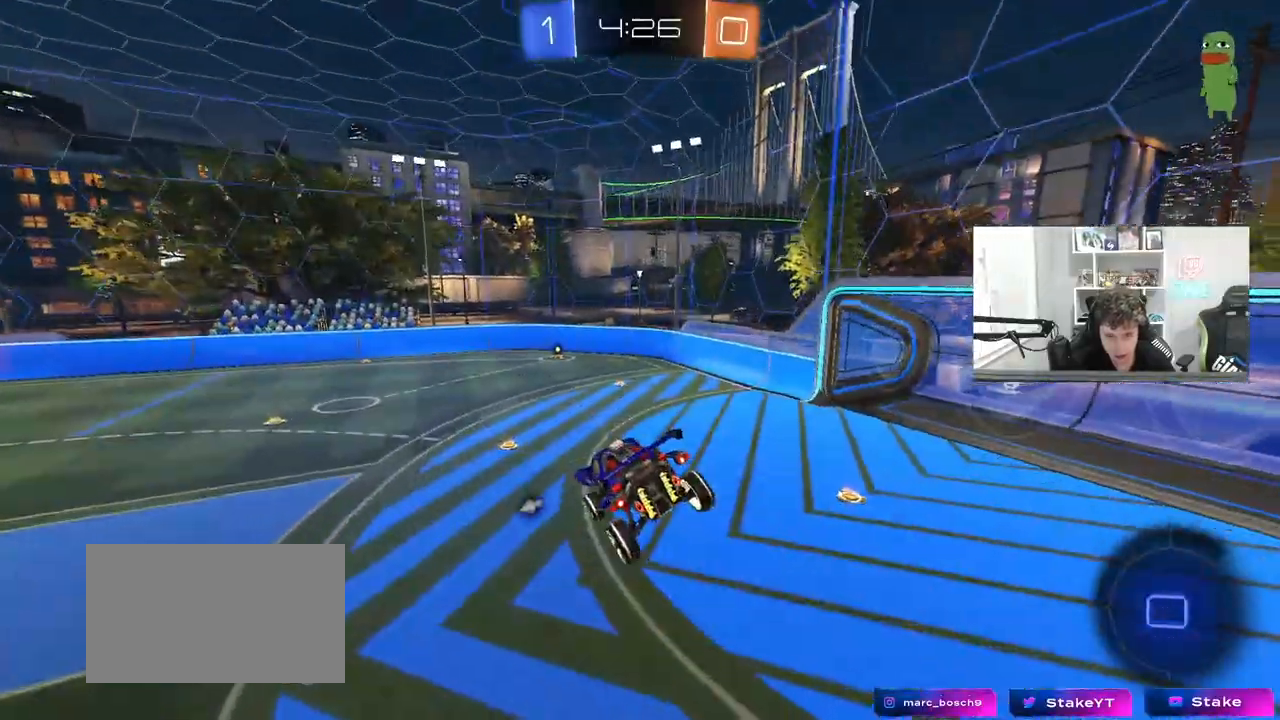
{"keys": [], "mouse": [], "mouse_move": "still", "events": [[33, "d", "down"], [83, "shift", "down"], [167, "d", "up"], [167, "shift", "up"], [217, "mouse_left", "up"], [400, "a", "down"], [500, "a", "up"]]}
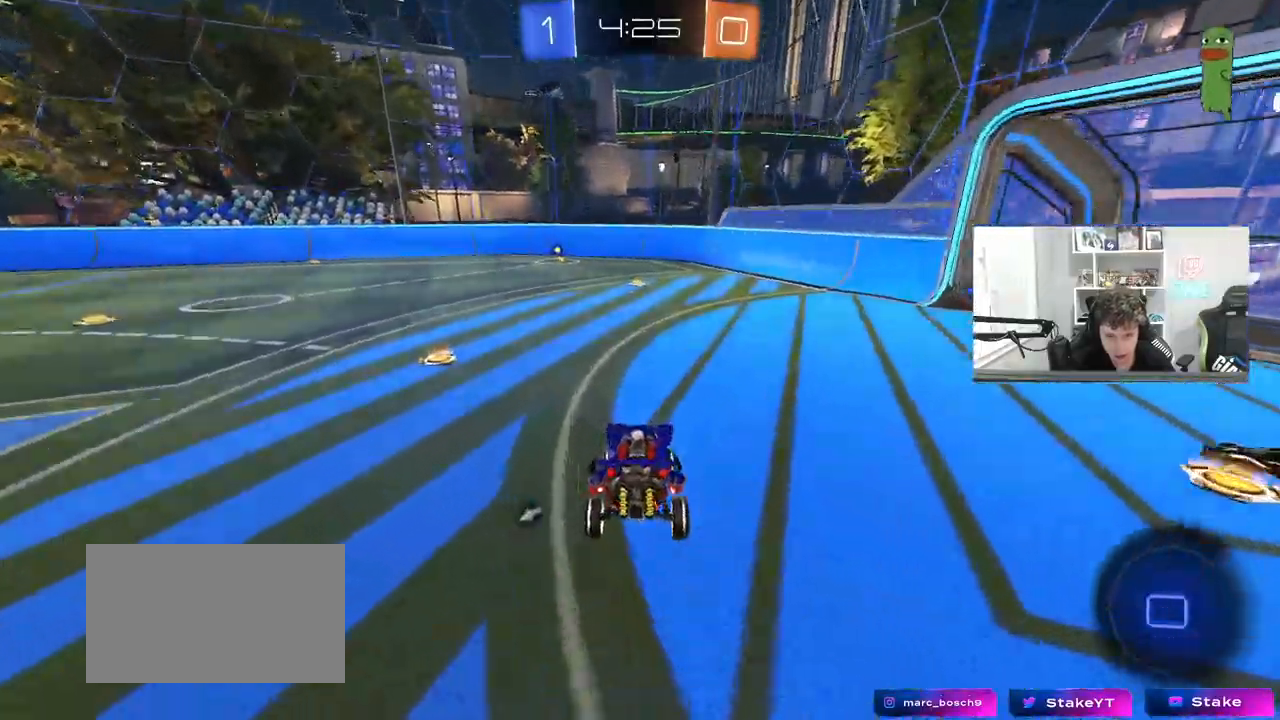
{"keys": ["a", "w"], "mouse": [], "mouse_move": "still", "events": [[100, "a", "down"], [100, "w", "down"], [183, "shift", "down"], [283, "shift", "up"]]}
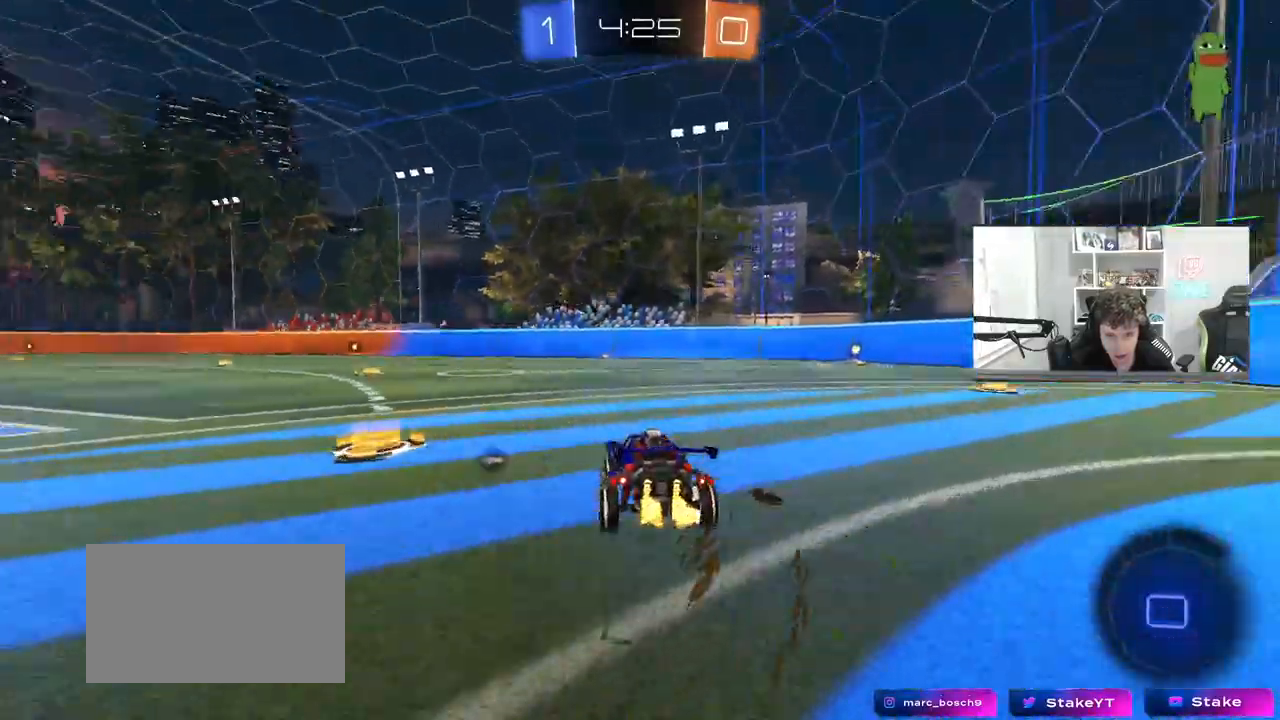
{"keys": ["a", "s", "shift", "space"], "mouse": [], "mouse_move": "still", "events": [[100, "a", "up"], [100, "mouse_left", "down"], [150, "mouse_right", "down"], [200, "a", "down"], [200, "shift", "down"], [250, "mouse_right", "up"], [300, "mouse_right", "down"], [350, "s", "down"], [350, "space", "down"], [350, "w", "up"], [383, "mouse_left", "up"], [483, "mouse_right", "up"]]}
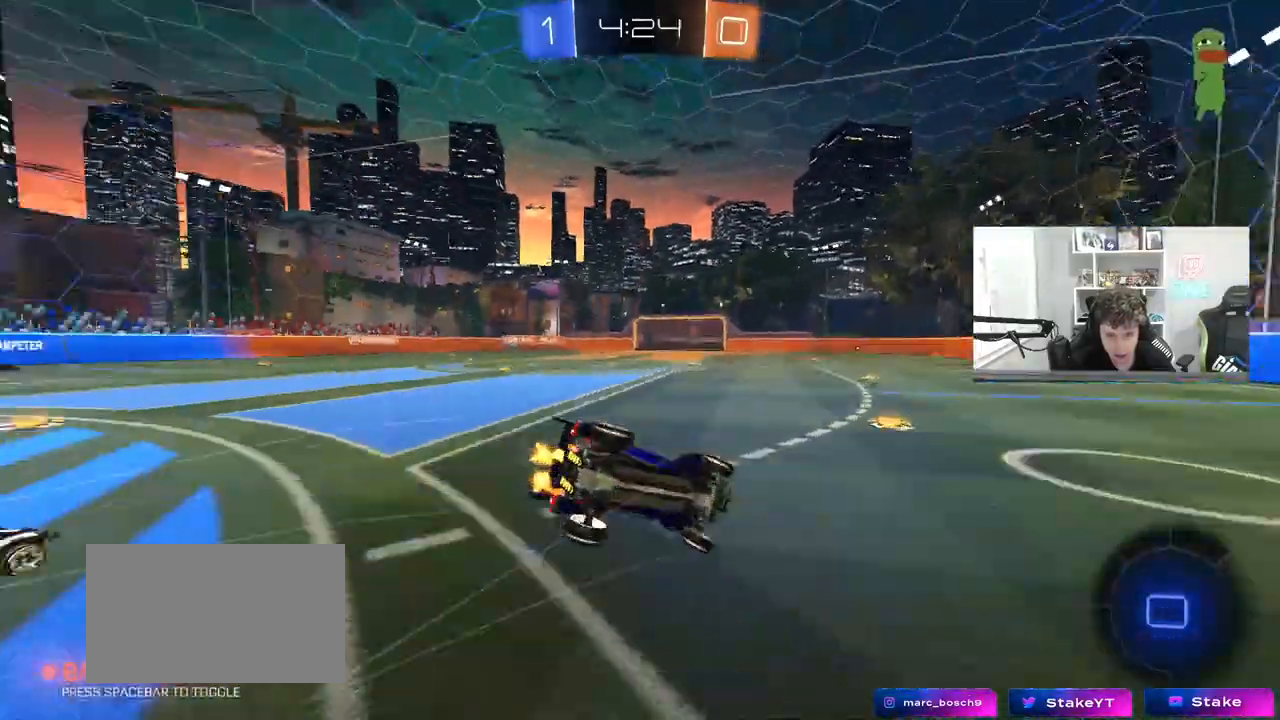
{"keys": ["a", "s", "shift"], "mouse": ["left"], "mouse_move": "still", "events": [[33, "space", "up"], [167, "s", "up"], [267, "mouse_left", "down"], [317, "s", "down"]]}
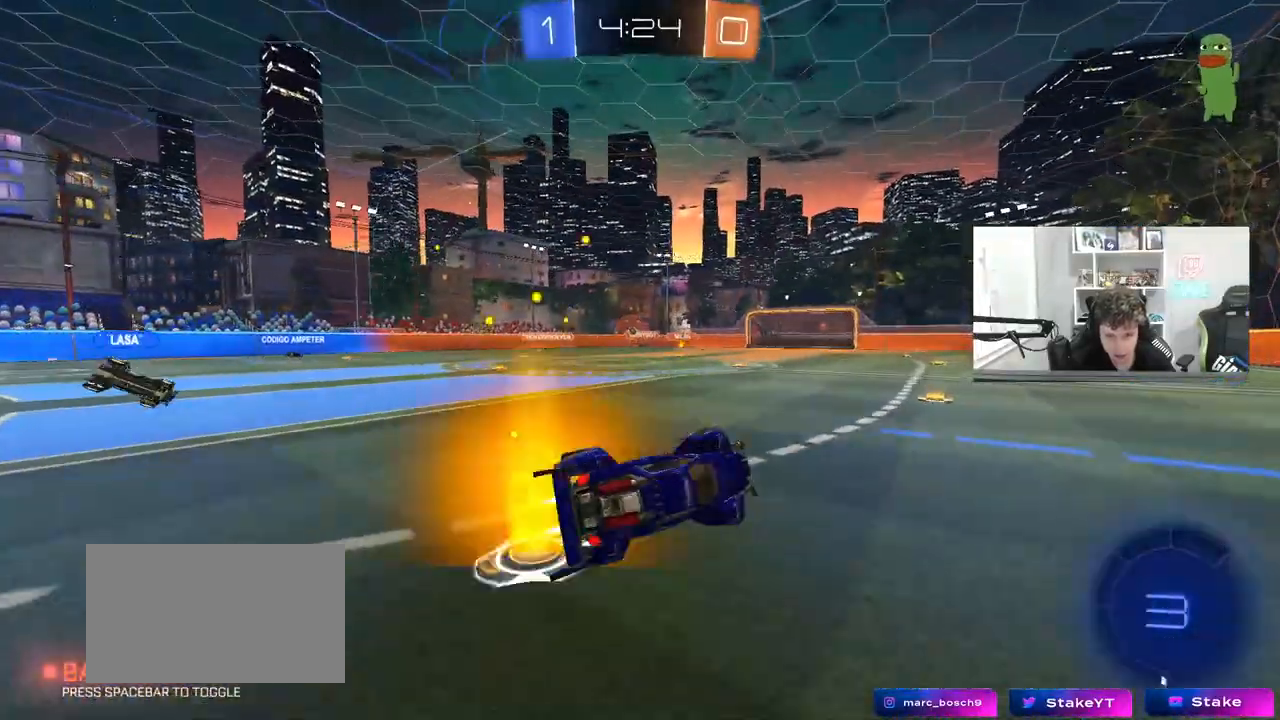
{"keys": ["space", "w"], "mouse": ["left"], "mouse_move": "still", "events": [[100, "a", "up"], [100, "s", "up"], [100, "shift", "up"], [333, "w", "down"], [367, "space", "down"]]}
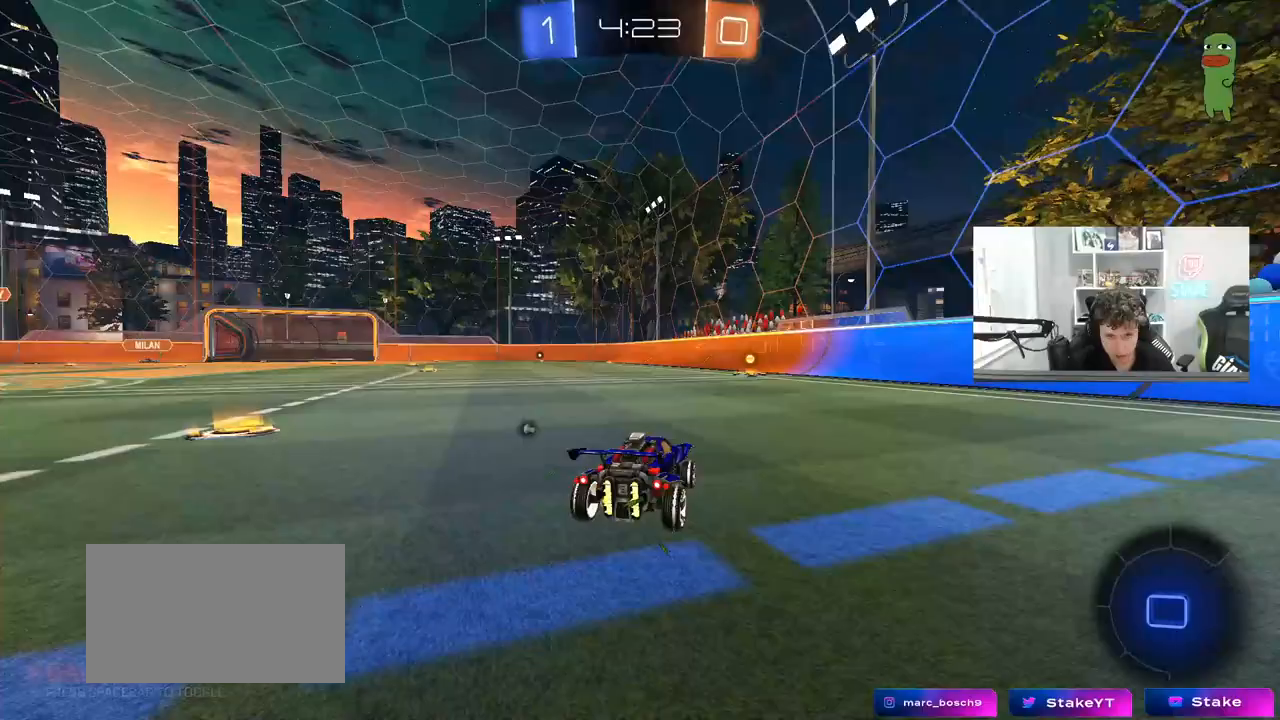
{"keys": ["a", "shift", "w"], "mouse": [], "mouse_move": "still", "events": [[67, "space", "up"], [150, "mouse_left", "up"], [300, "d", "down"], [300, "space", "down"], [433, "d", "up"], [433, "space", "up"], [483, "a", "down"], [483, "shift", "down"]]}
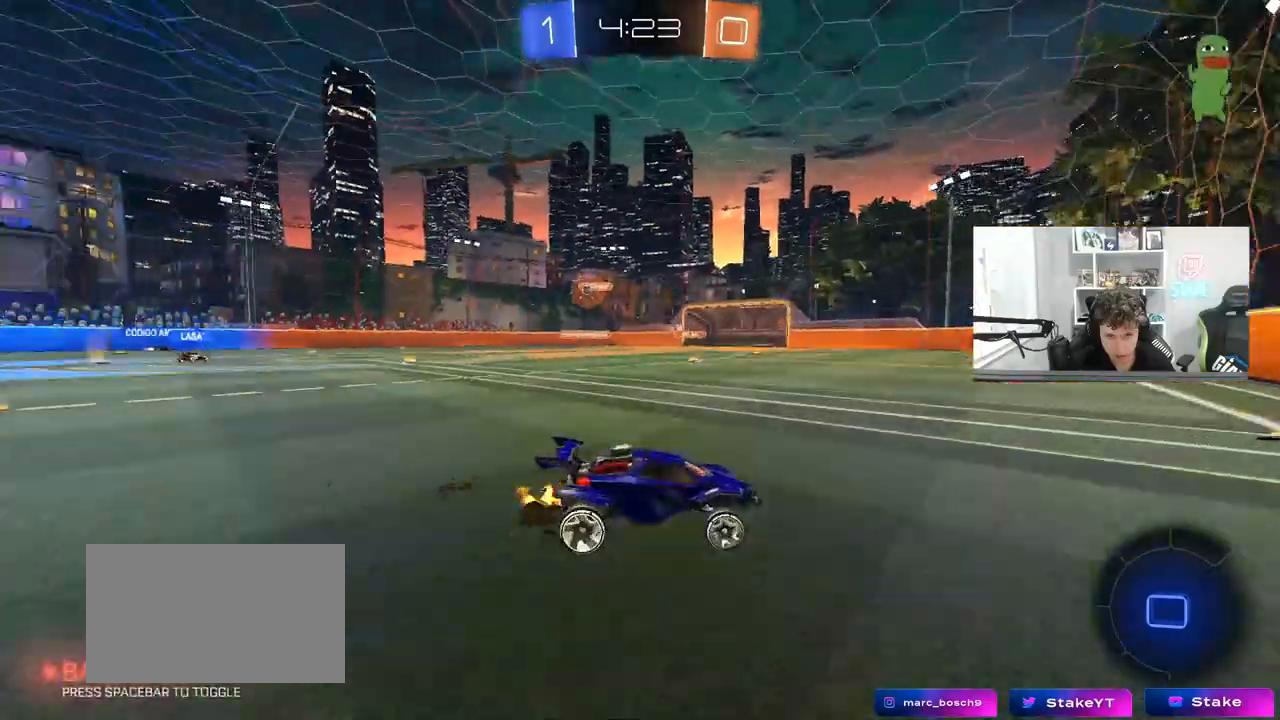
{"keys": ["a", "w"], "mouse": [], "mouse_move": "still", "events": [[167, "shift", "up"]]}
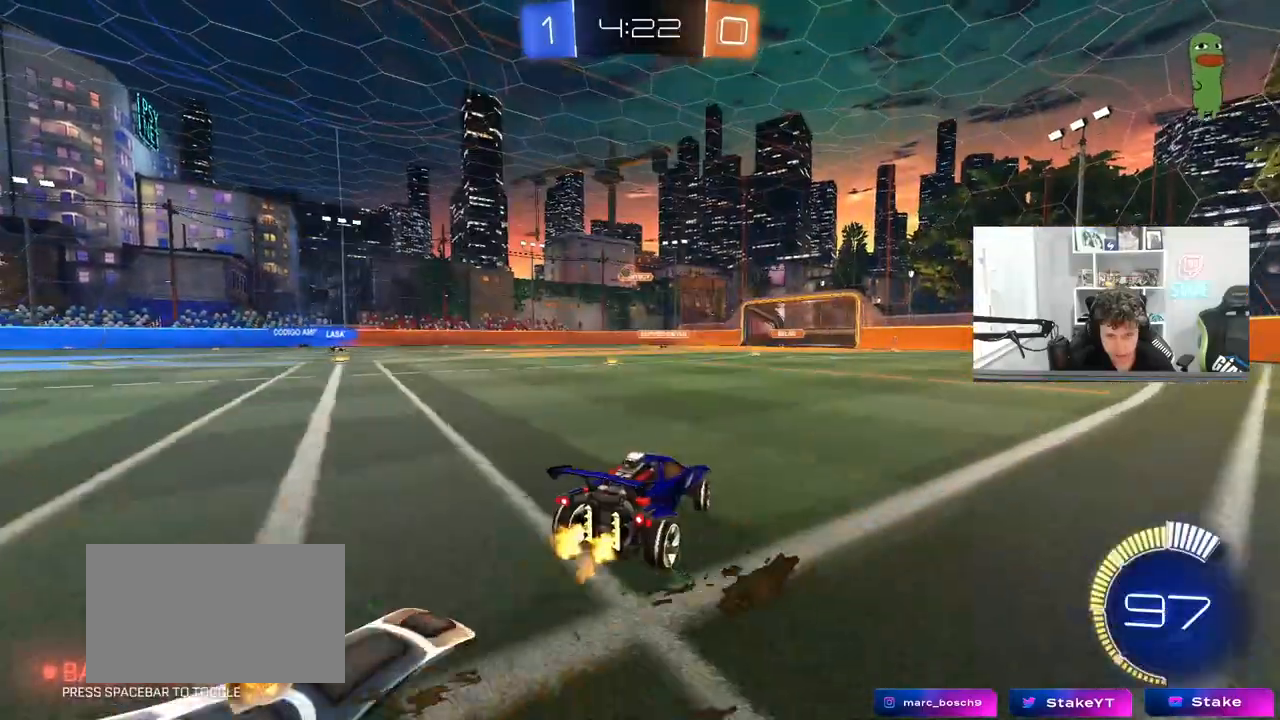
{"keys": ["a", "w"], "mouse": ["left"], "mouse_move": "still", "events": [[50, "mouse_left", "down"], [283, "mouse_left", "up"], [283, "shift", "down"], [333, "shift", "up"], [467, "mouse_left", "down"]]}
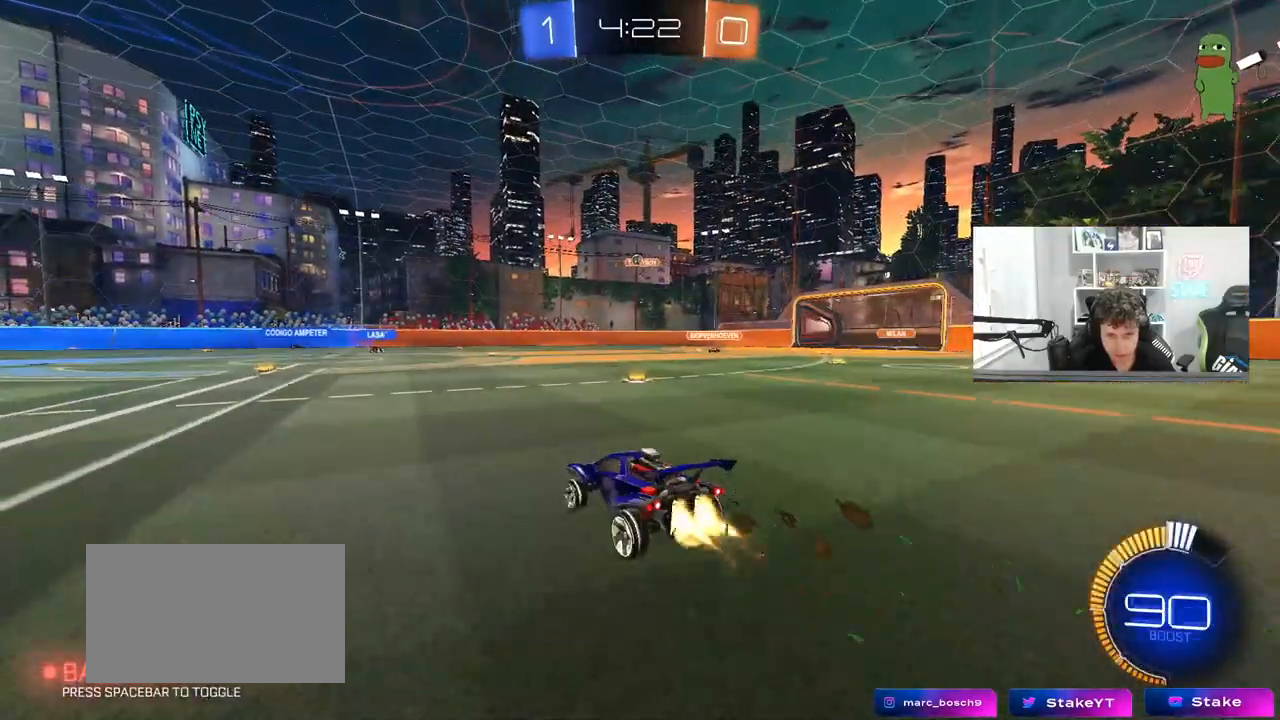
{"keys": ["w"], "mouse": [], "mouse_move": "still", "events": [[117, "a", "up"], [250, "mouse_left", "up"]]}
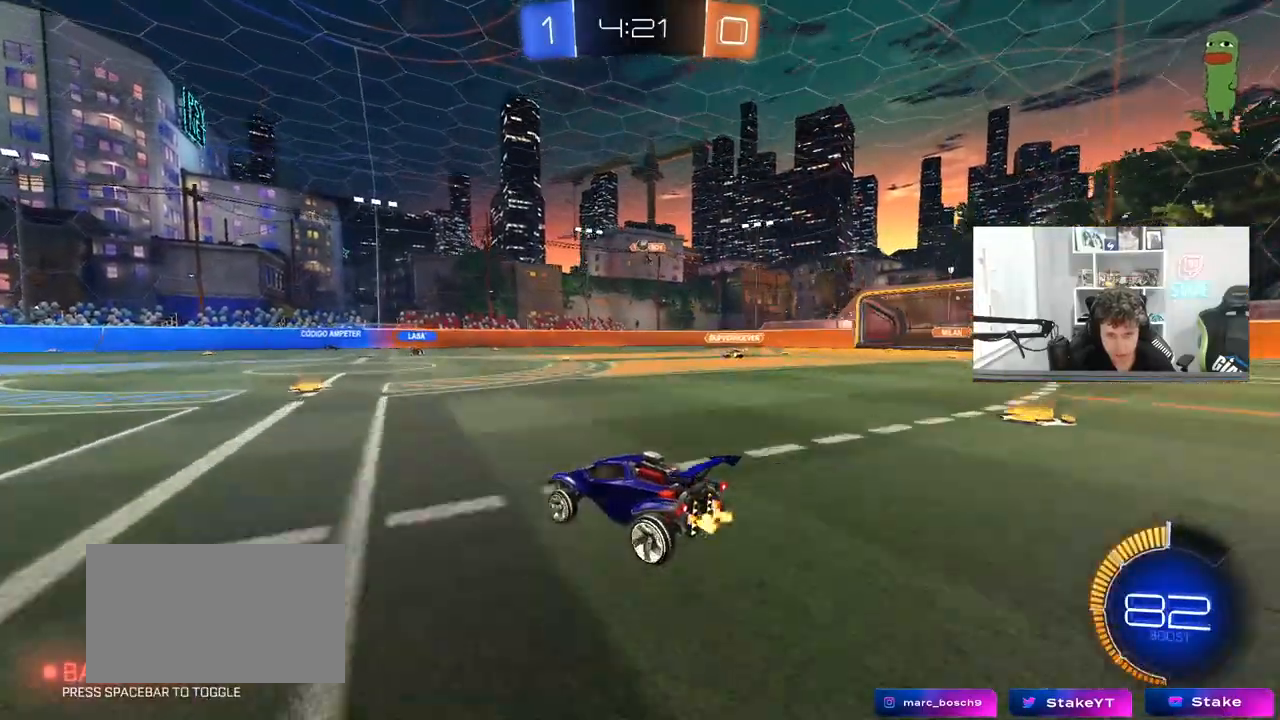
{"keys": ["a", "w"], "mouse": [], "mouse_move": "still", "events": [[350, "mouse_left", "down"], [400, "a", "down"], [500, "mouse_left", "up"]]}